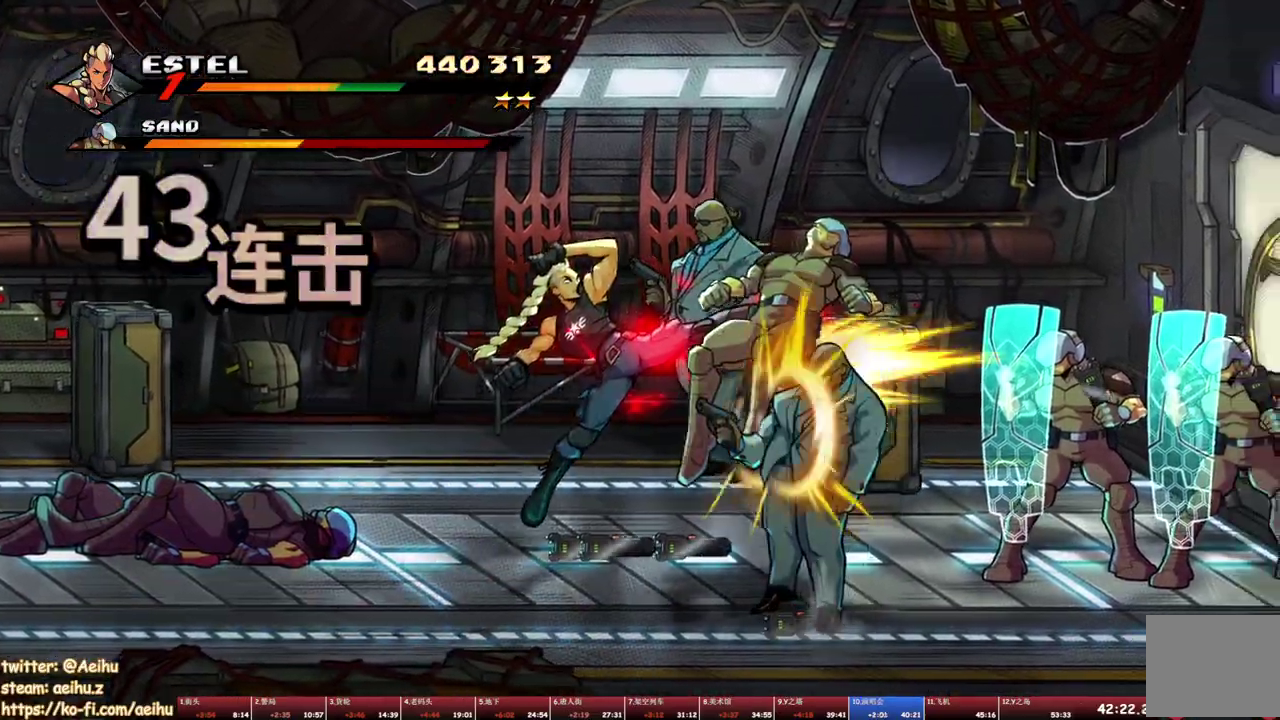
Gameplay with a controller (PlayStation layout); each line is a JSON object with the inputs held at the frame after it. "events" lists button and stick changes between this image and that frame as [ms after this image, input, new state], when the widget could be followed in between. Not read: L3 R3 left_stick right_stick.
{"buttons": ["SQUARE", "DPAD_RIGHT"], "events": [[400, "SQUARE", "up"], [417, "DPAD_RIGHT", "down"], [467, "SQUARE", "down"]]}
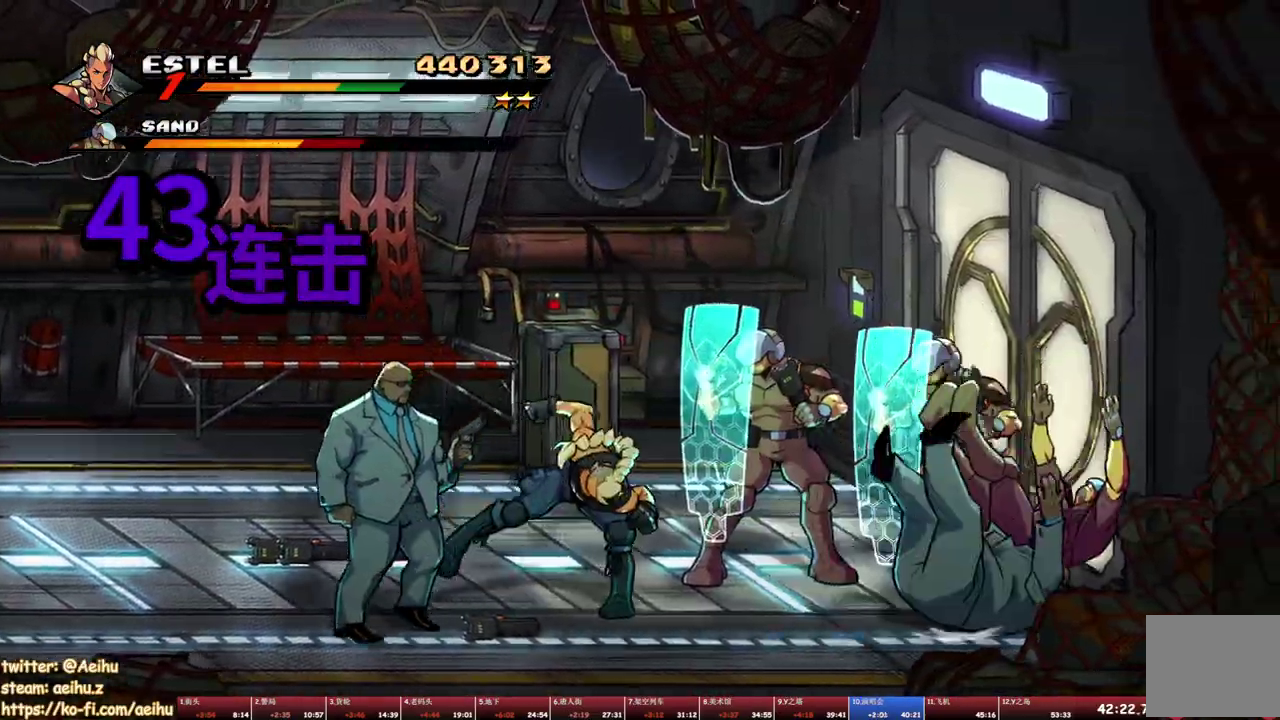
{"buttons": [], "events": [[33, "DPAD_RIGHT", "up"], [33, "SQUARE", "up"], [133, "DPAD_RIGHT", "down"], [233, "DPAD_RIGHT", "up"]]}
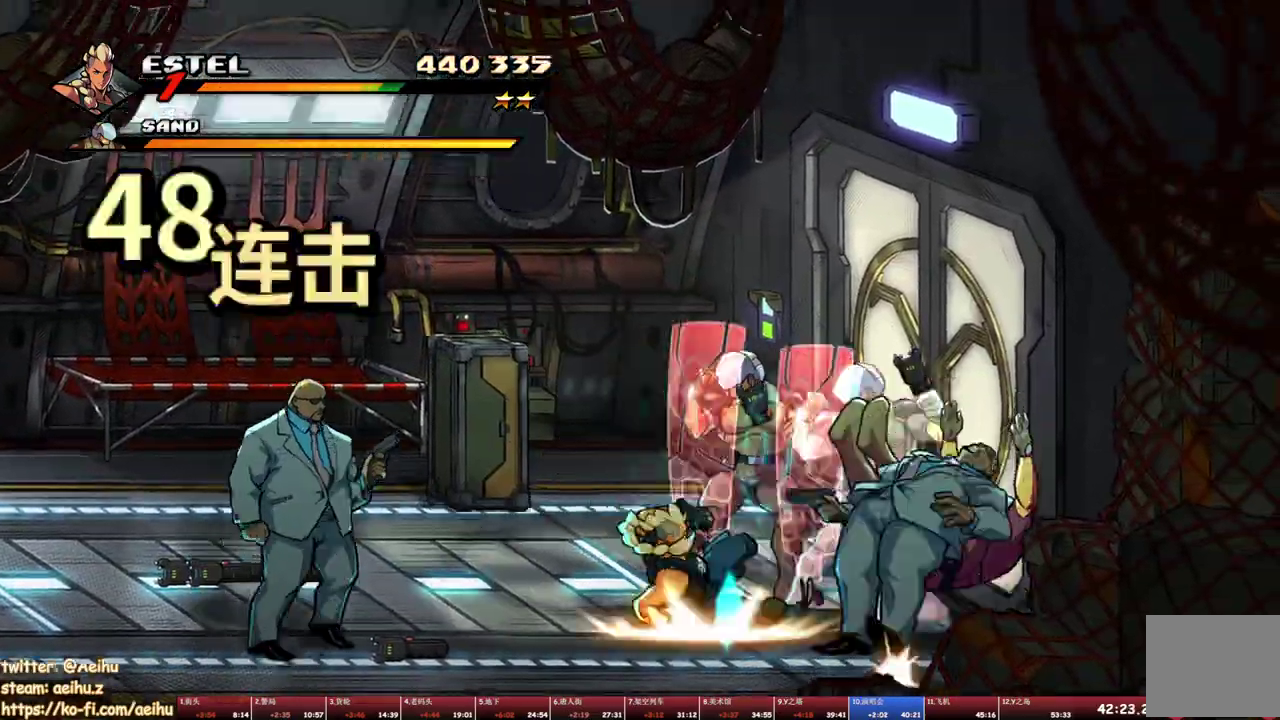
{"buttons": [], "events": [[117, "TRIANGLE", "down"], [333, "TRIANGLE", "up"], [400, "TRIANGLE", "down"], [467, "TRIANGLE", "up"]]}
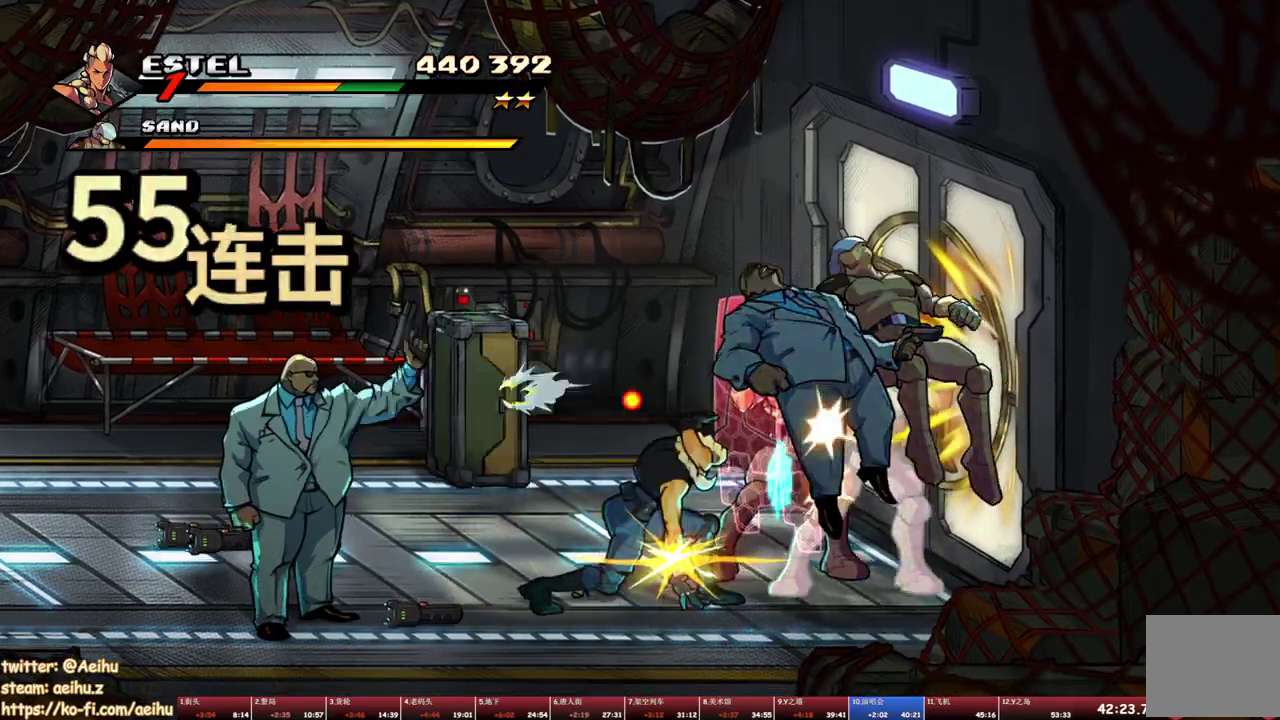
{"buttons": ["DPAD_UP", "DPAD_LEFT"], "events": [[167, "DPAD_LEFT", "down"], [267, "DPAD_LEFT", "up"], [333, "DPAD_LEFT", "down"], [433, "SQUARE", "down"], [500, "DPAD_UP", "down"], [500, "SQUARE", "up"]]}
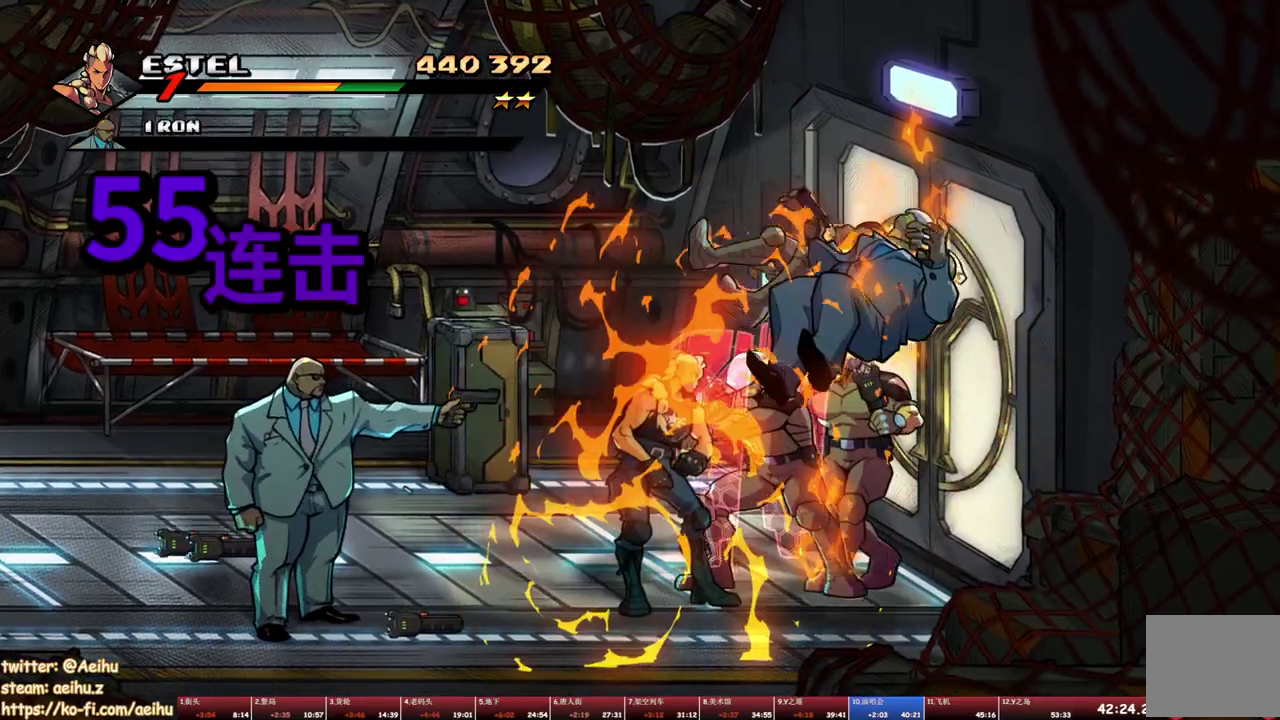
{"buttons": ["SQUARE"], "events": [[67, "DPAD_UP", "up"], [67, "SQUARE", "down"], [150, "DPAD_UP", "down"], [233, "DPAD_UP", "up"], [367, "DPAD_LEFT", "up"]]}
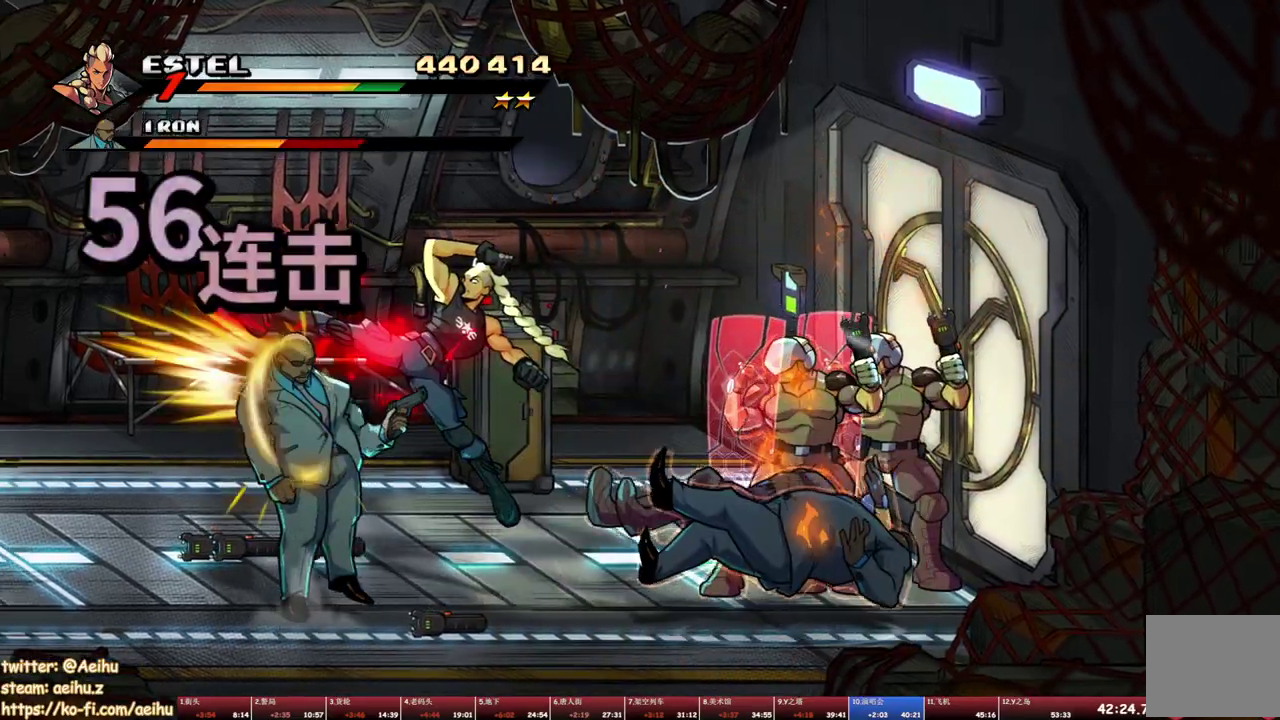
{"buttons": ["SQUARE", "DPAD_LEFT"], "events": [[350, "DPAD_LEFT", "down"], [367, "L2", "down"], [383, "SQUARE", "up"], [433, "L2", "up"], [450, "SQUARE", "down"]]}
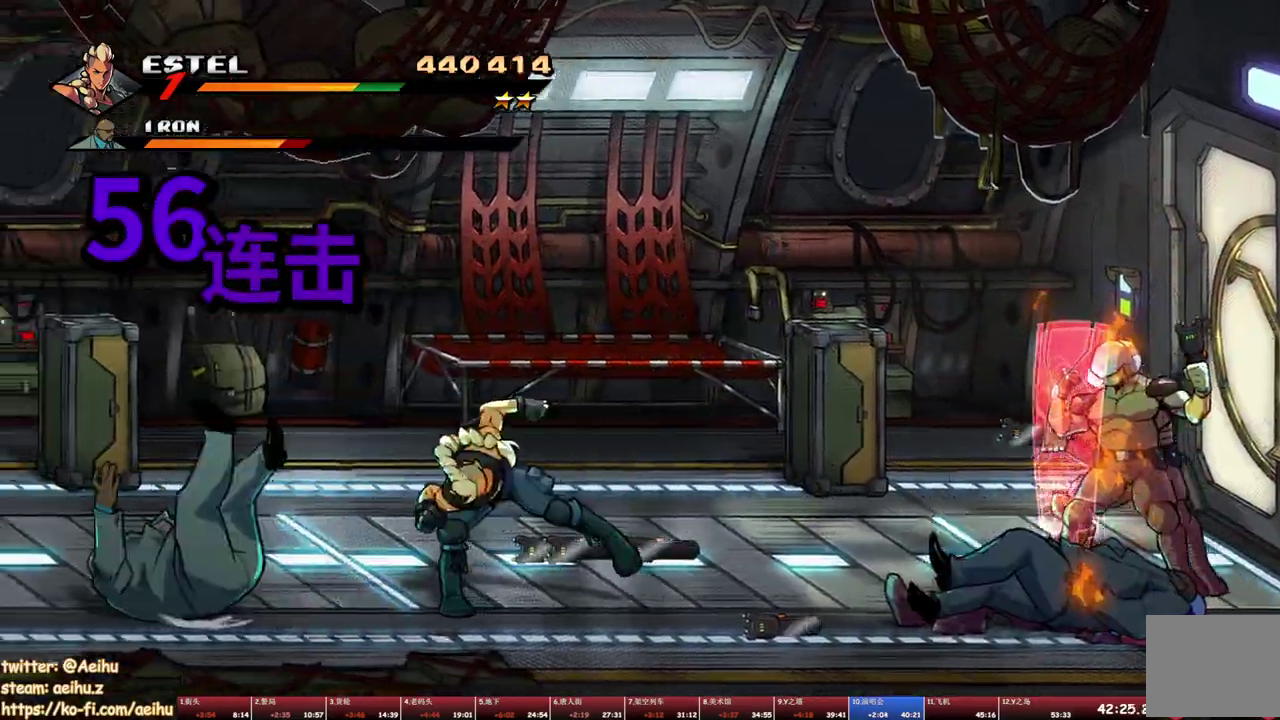
{"buttons": ["TRIANGLE", "DPAD_LEFT"], "events": [[17, "SQUARE", "up"], [50, "DPAD_LEFT", "up"], [133, "DPAD_LEFT", "down"], [250, "DPAD_LEFT", "up"], [450, "TRIANGLE", "down"], [467, "DPAD_LEFT", "down"]]}
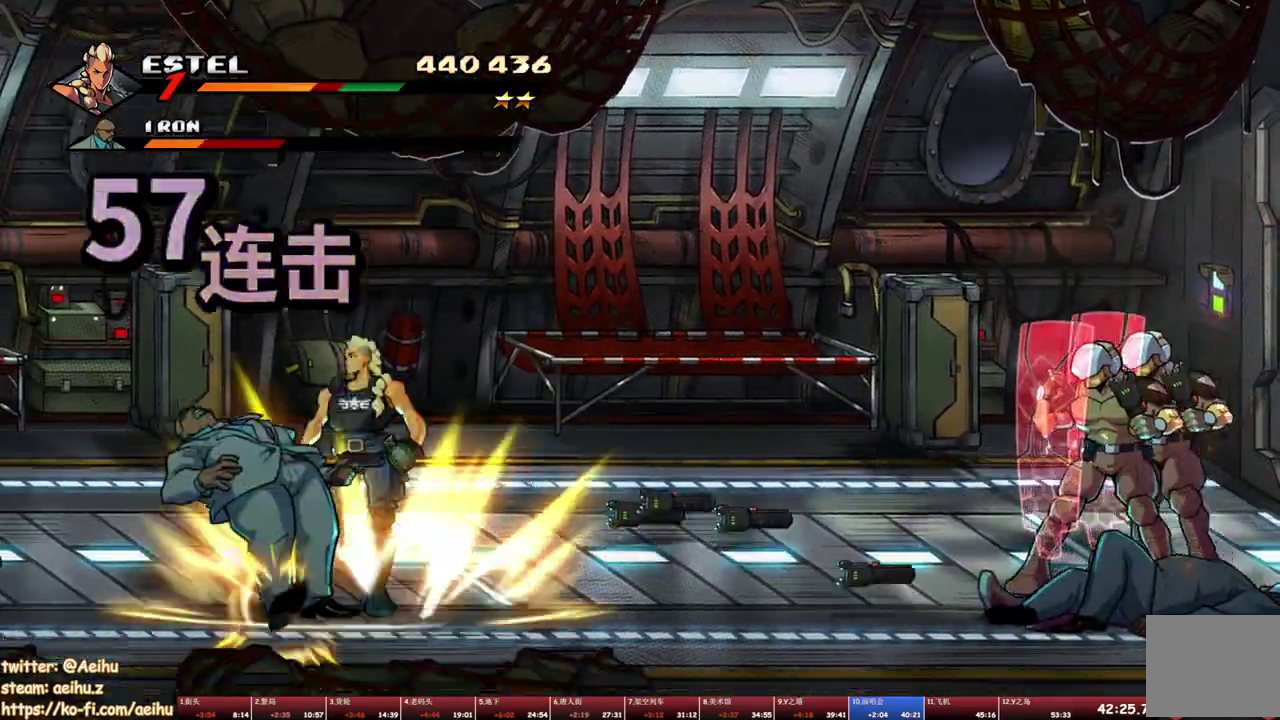
{"buttons": [], "events": [[17, "TRIANGLE", "up"], [83, "TRIANGLE", "down"], [250, "DPAD_LEFT", "up"], [333, "TRIANGLE", "up"]]}
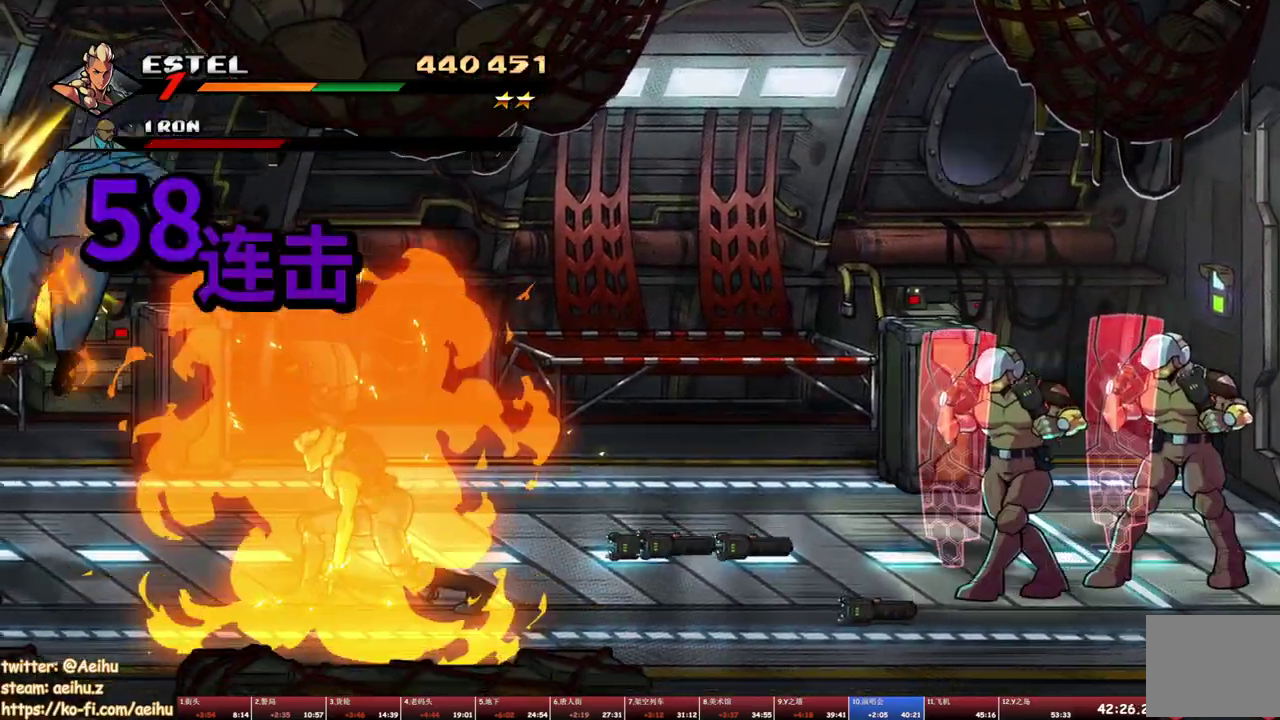
{"buttons": ["SQUARE", "DPAD_RIGHT"], "events": [[150, "DPAD_RIGHT", "down"], [217, "DPAD_RIGHT", "up"], [267, "DPAD_RIGHT", "down"], [433, "SQUARE", "down"]]}
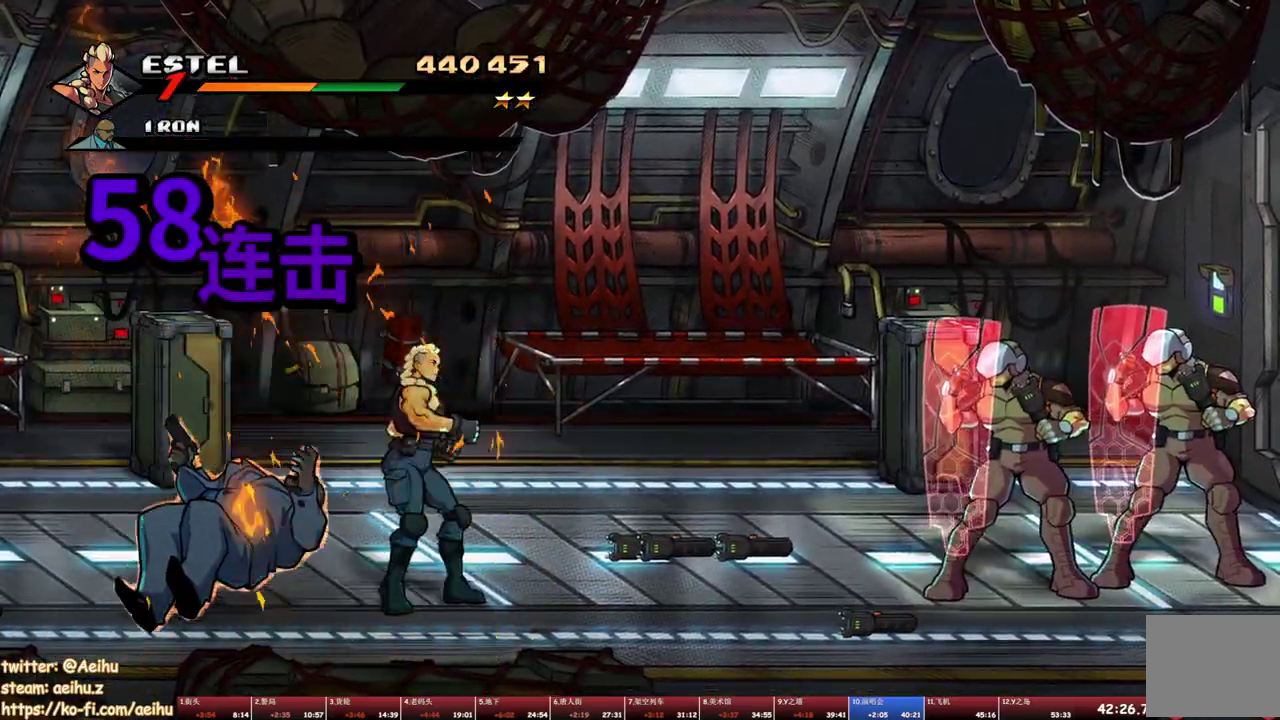
{"buttons": ["SQUARE"], "events": [[233, "DPAD_RIGHT", "up"]]}
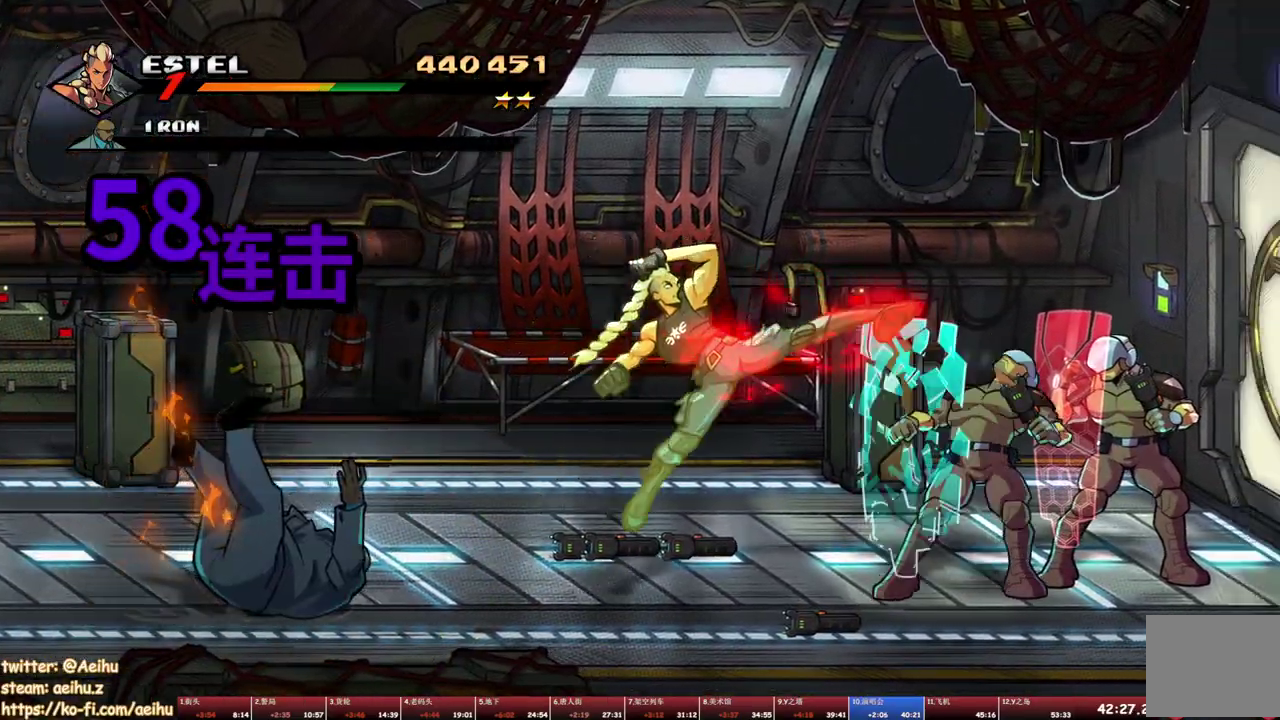
{"buttons": [], "events": [[283, "DPAD_RIGHT", "down"], [283, "SQUARE", "up"], [350, "SQUARE", "down"], [417, "DPAD_RIGHT", "up"], [417, "SQUARE", "up"]]}
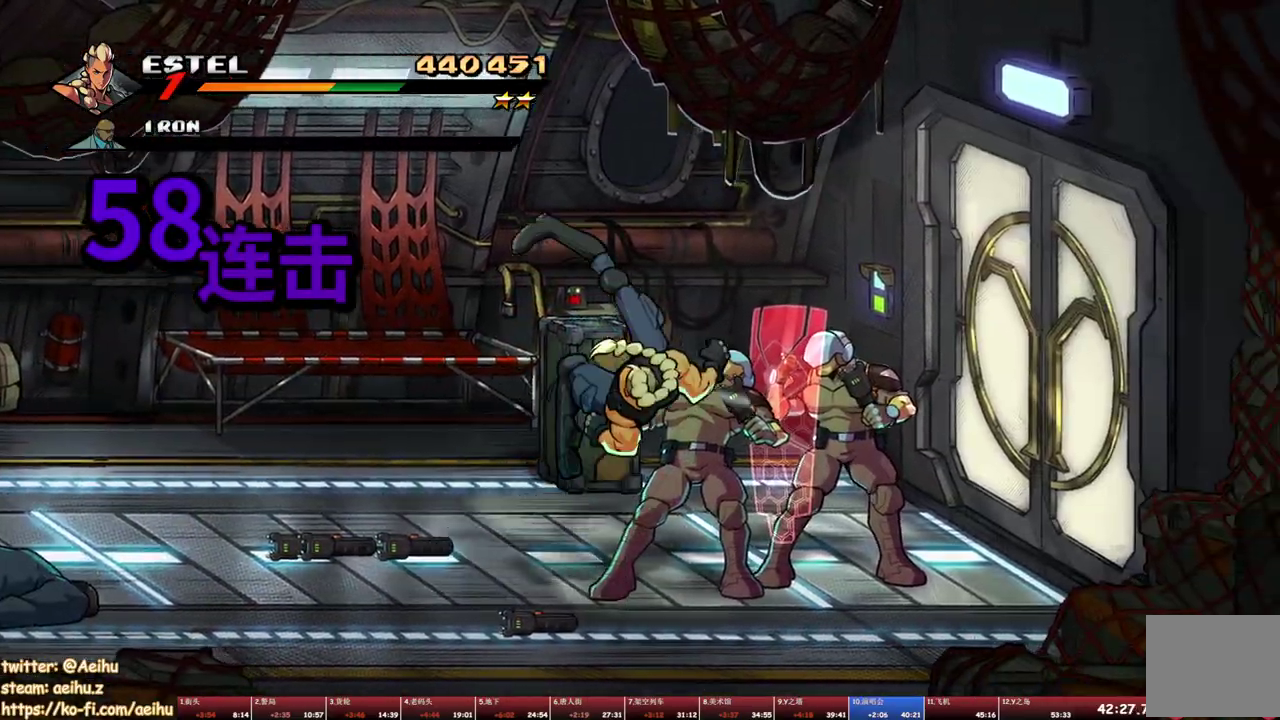
{"buttons": [], "events": []}
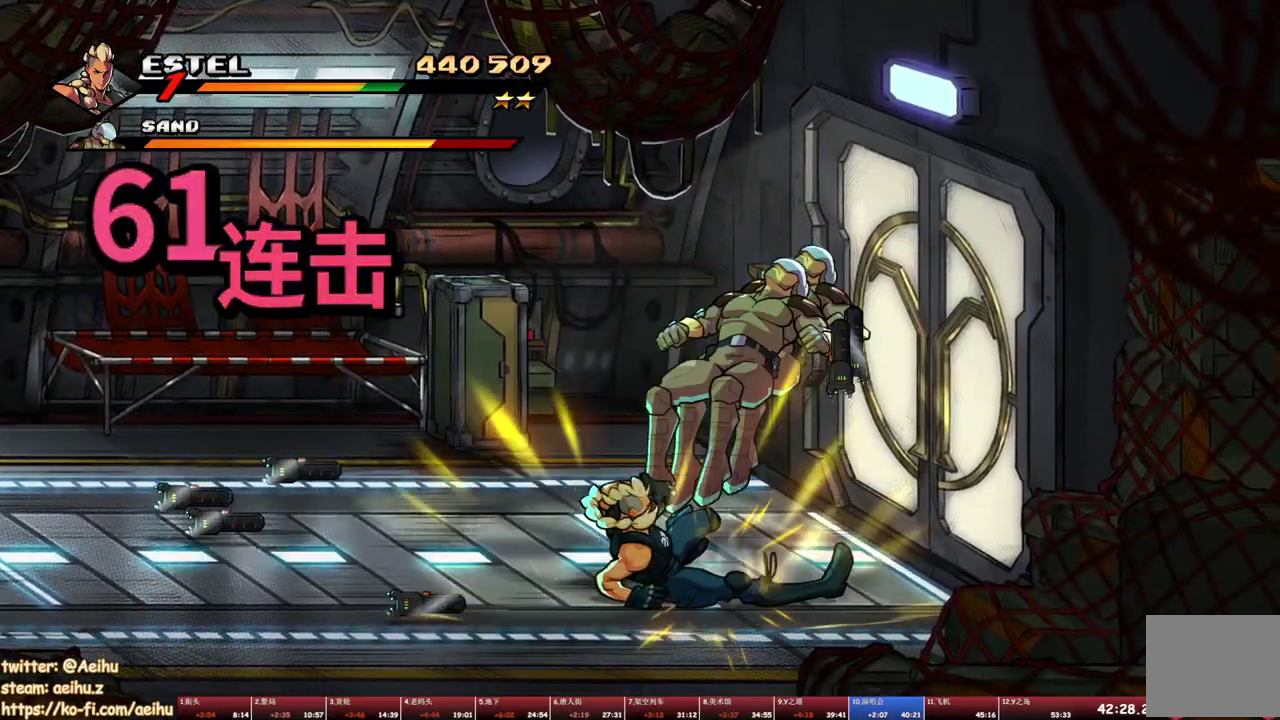
{"buttons": ["SQUARE"], "events": [[100, "SQUARE", "down"], [183, "SQUARE", "up"], [233, "SQUARE", "down"]]}
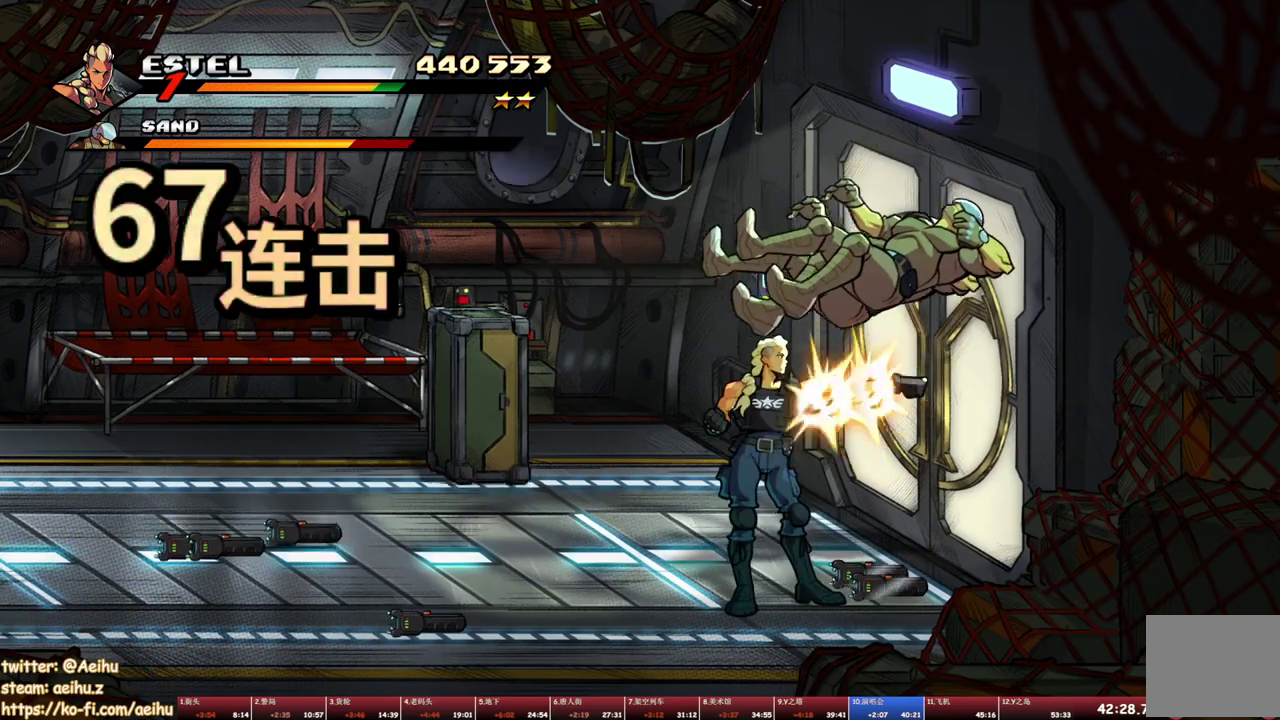
{"buttons": [], "events": [[83, "SQUARE", "up"], [133, "SQUARE", "down"], [317, "SQUARE", "up"], [417, "TRIANGLE", "down"], [500, "TRIANGLE", "up"]]}
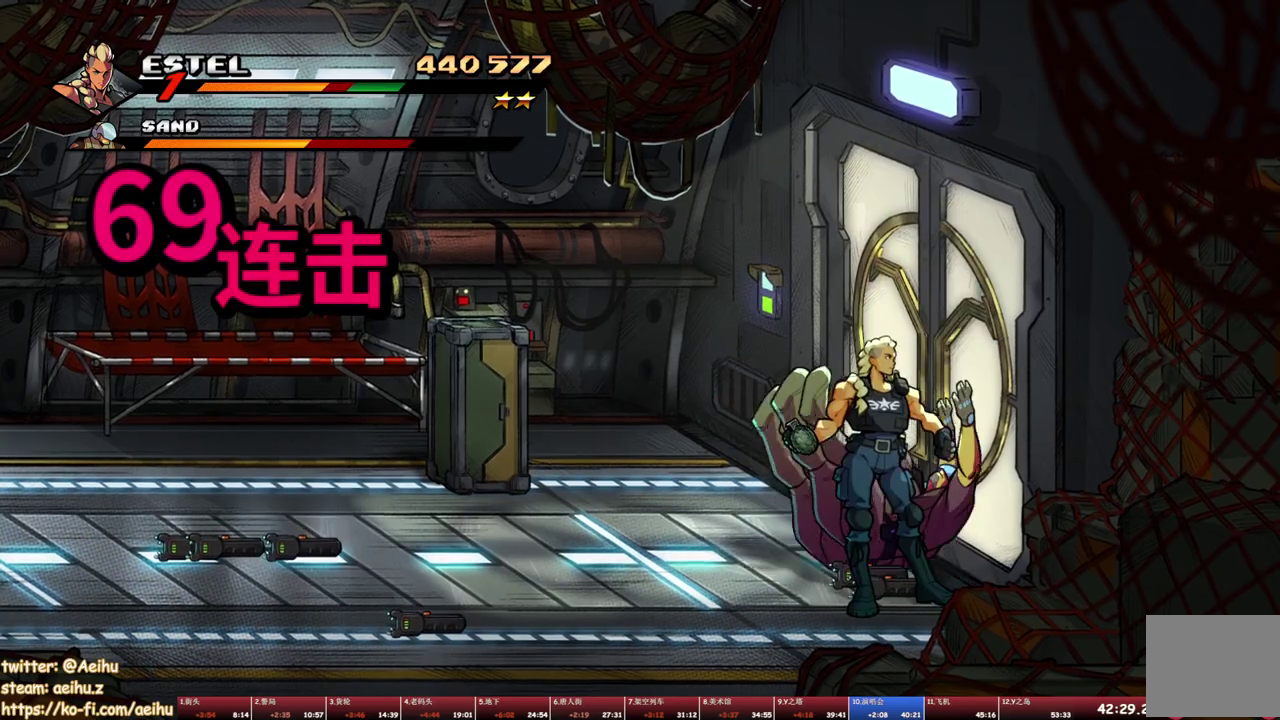
{"buttons": ["DPAD_LEFT"], "events": [[50, "TRIANGLE", "down"], [150, "TRIANGLE", "up"], [383, "DPAD_LEFT", "down"]]}
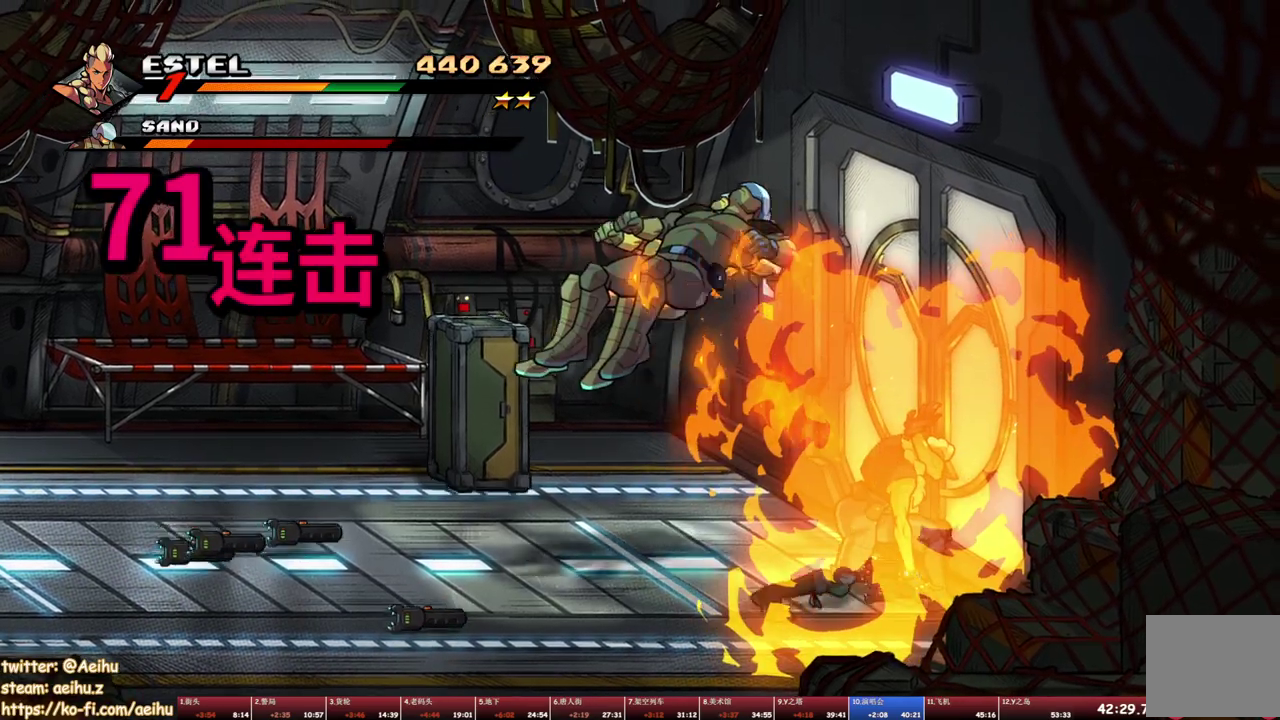
{"buttons": ["DPAD_UP", "DPAD_LEFT"], "events": [[383, "DPAD_UP", "down"]]}
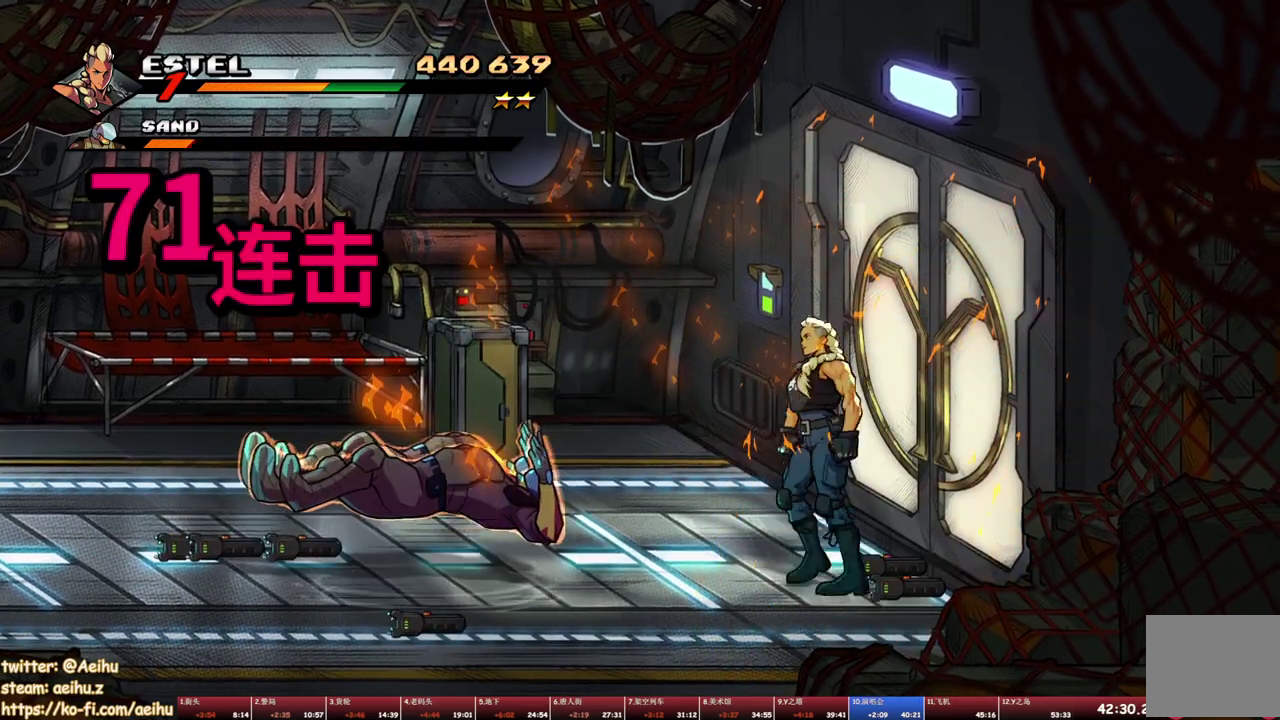
{"buttons": ["DPAD_LEFT"], "events": [[17, "DPAD_UP", "up"]]}
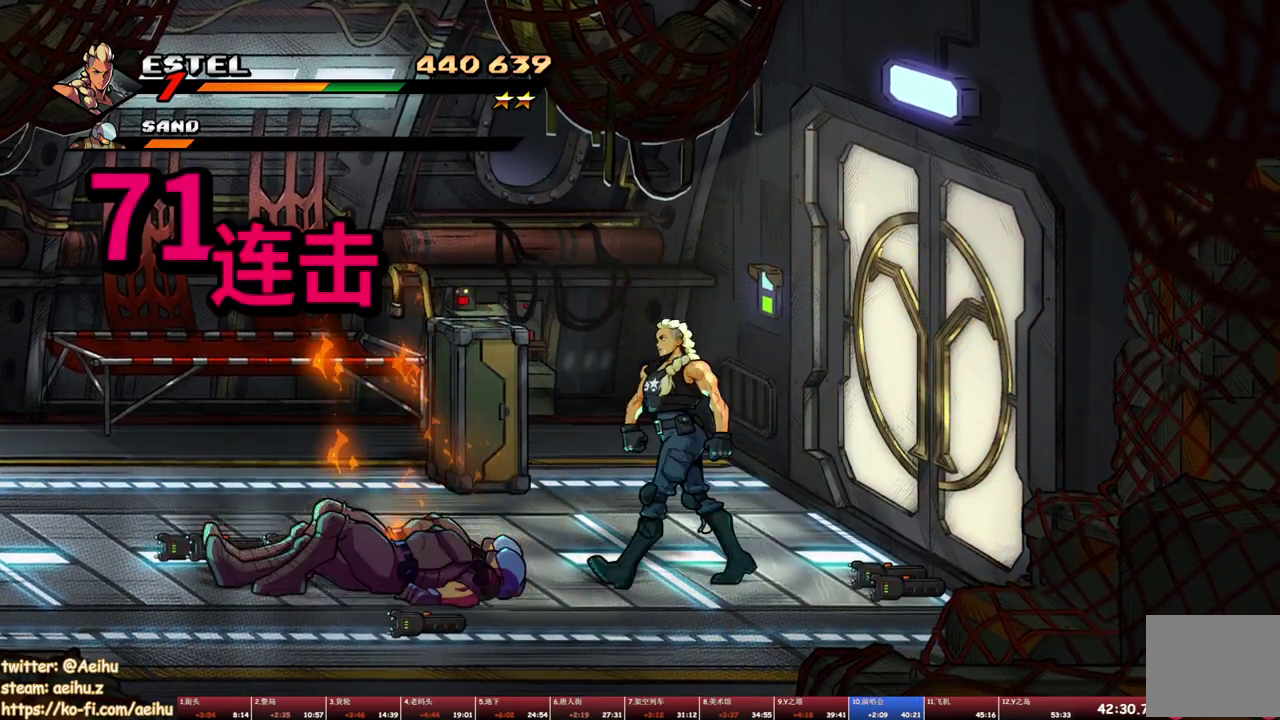
{"buttons": ["DPAD_LEFT"], "events": []}
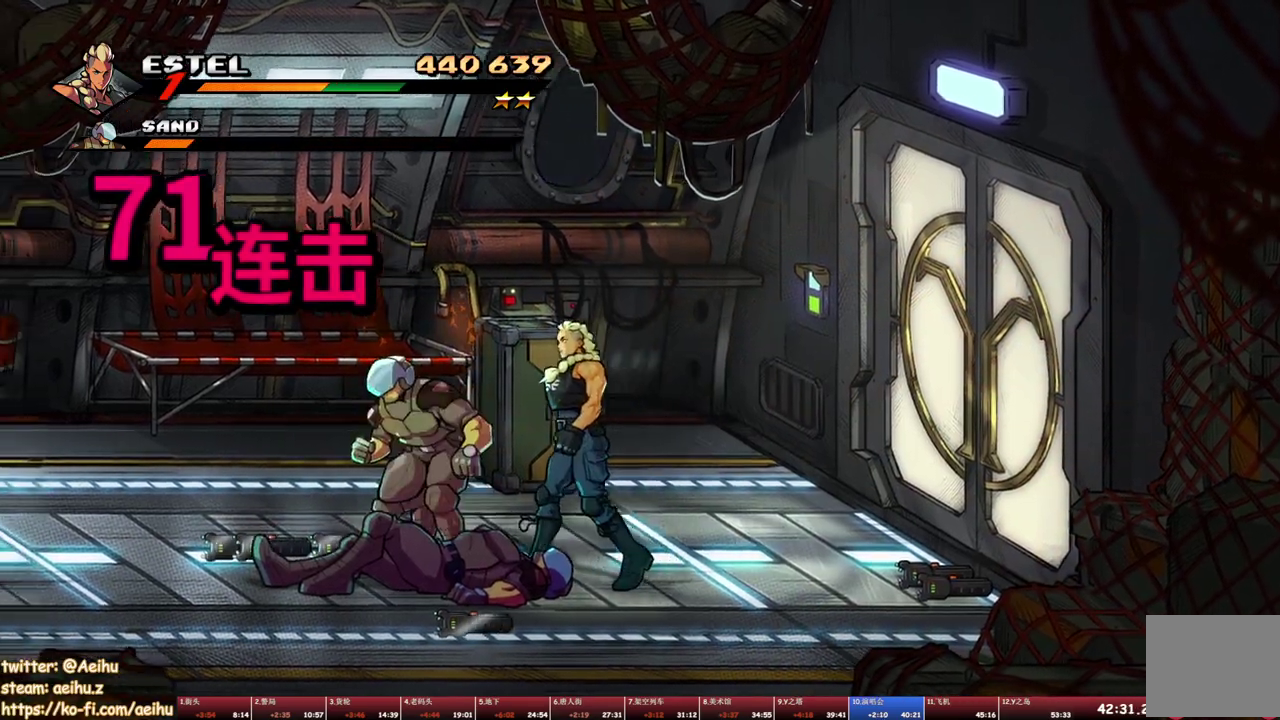
{"buttons": [], "events": [[50, "SQUARE", "down"], [83, "DPAD_LEFT", "up"], [117, "SQUARE", "up"], [183, "SQUARE", "down"], [267, "SQUARE", "up"], [317, "SQUARE", "down"], [367, "SQUARE", "up"]]}
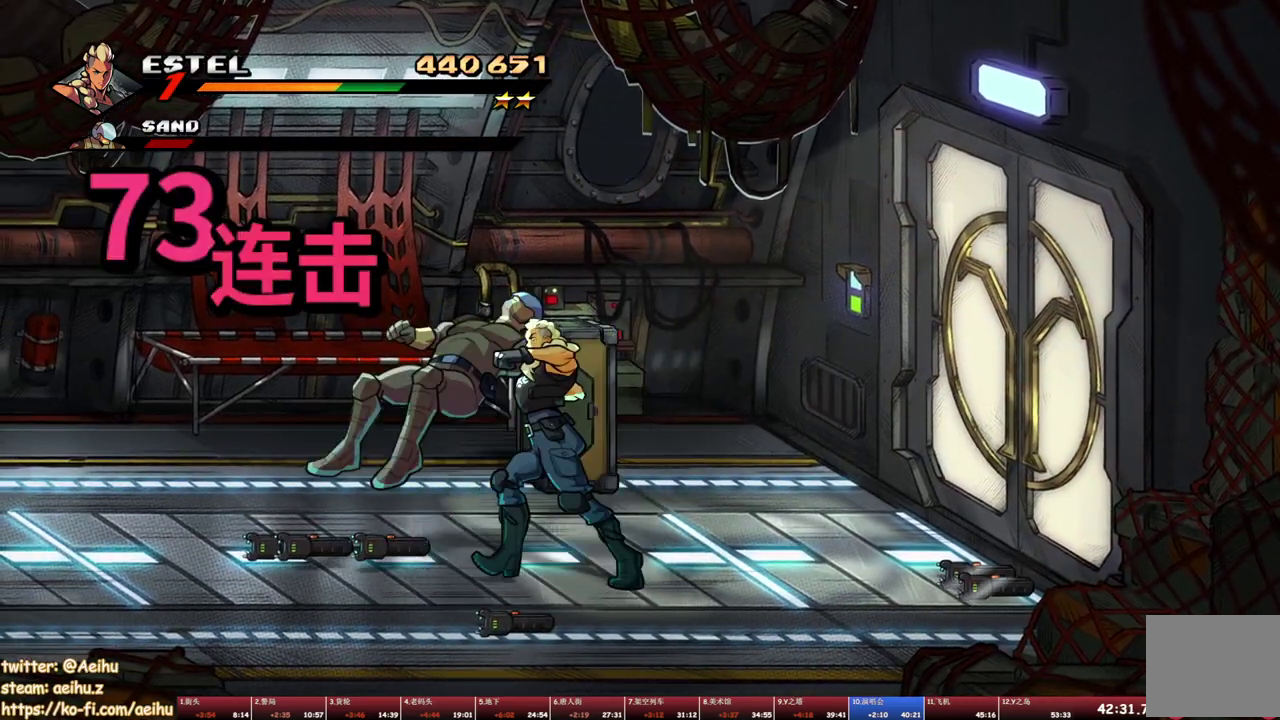
{"buttons": ["DPAD_UP"], "events": [[217, "DPAD_UP", "down"]]}
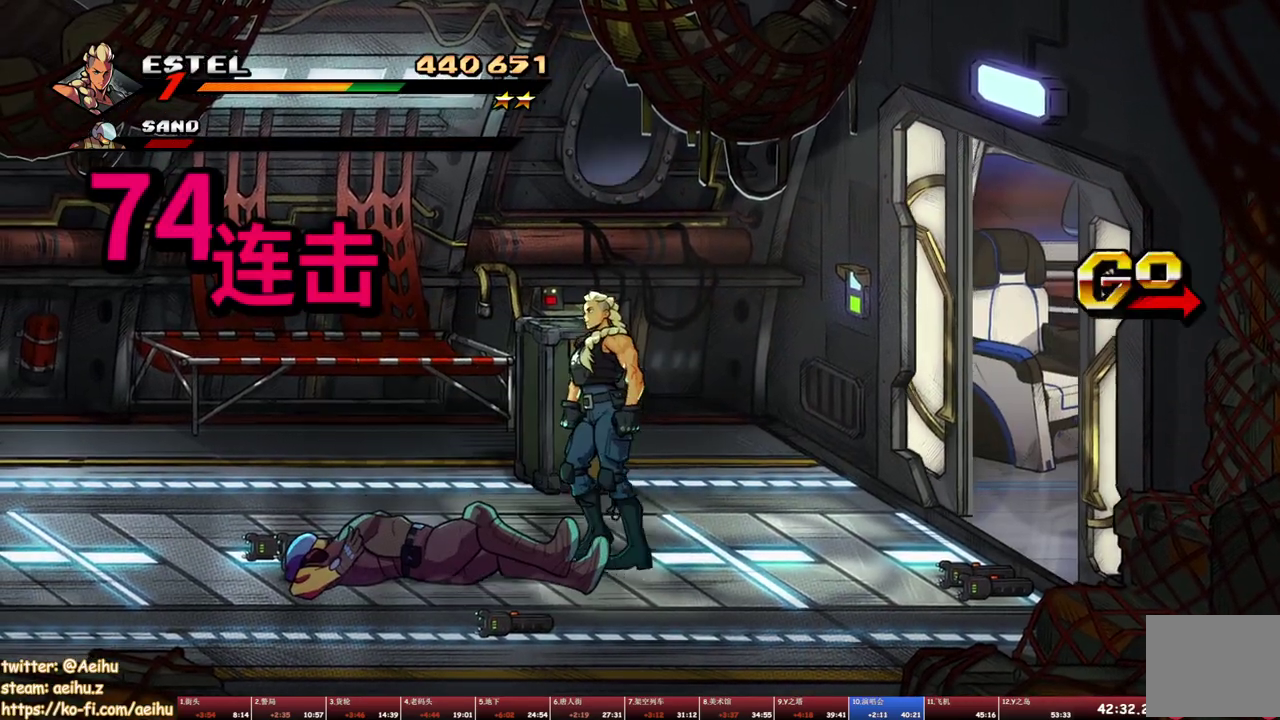
{"buttons": ["DPAD_UP"], "events": [[267, "TRIANGLE", "down"], [367, "TRIANGLE", "up"]]}
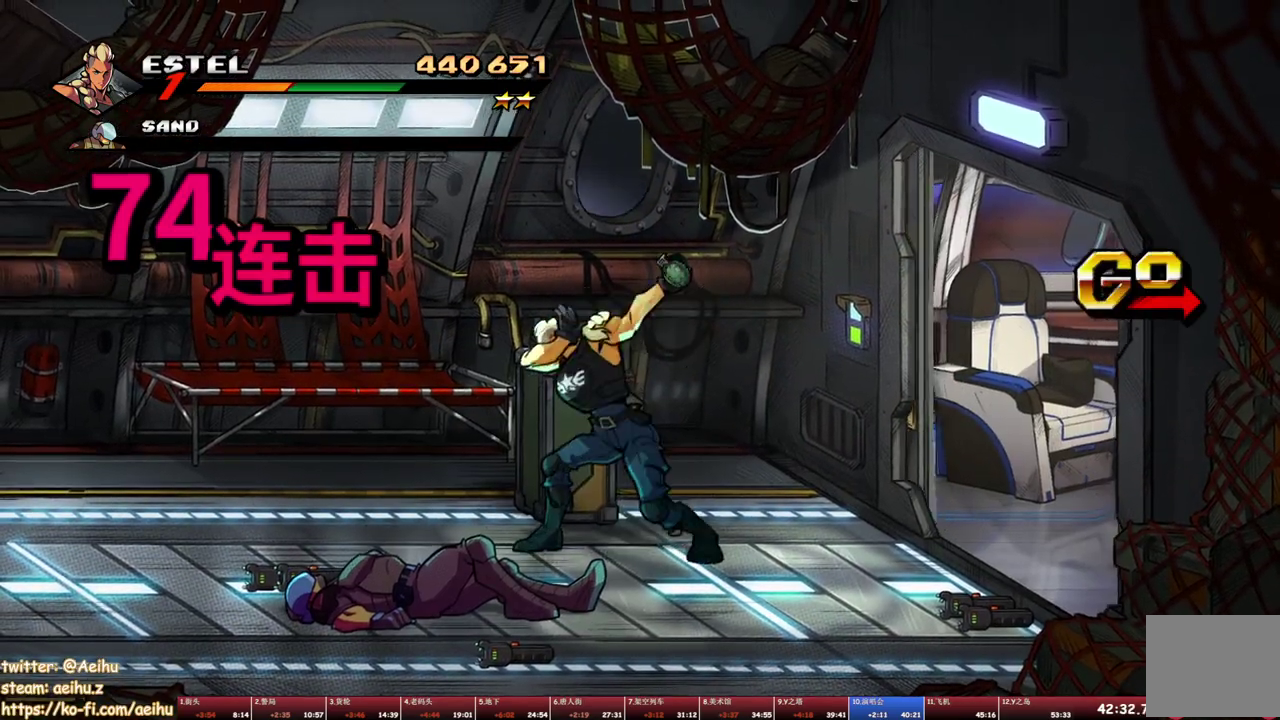
{"buttons": ["DPAD_UP"], "events": []}
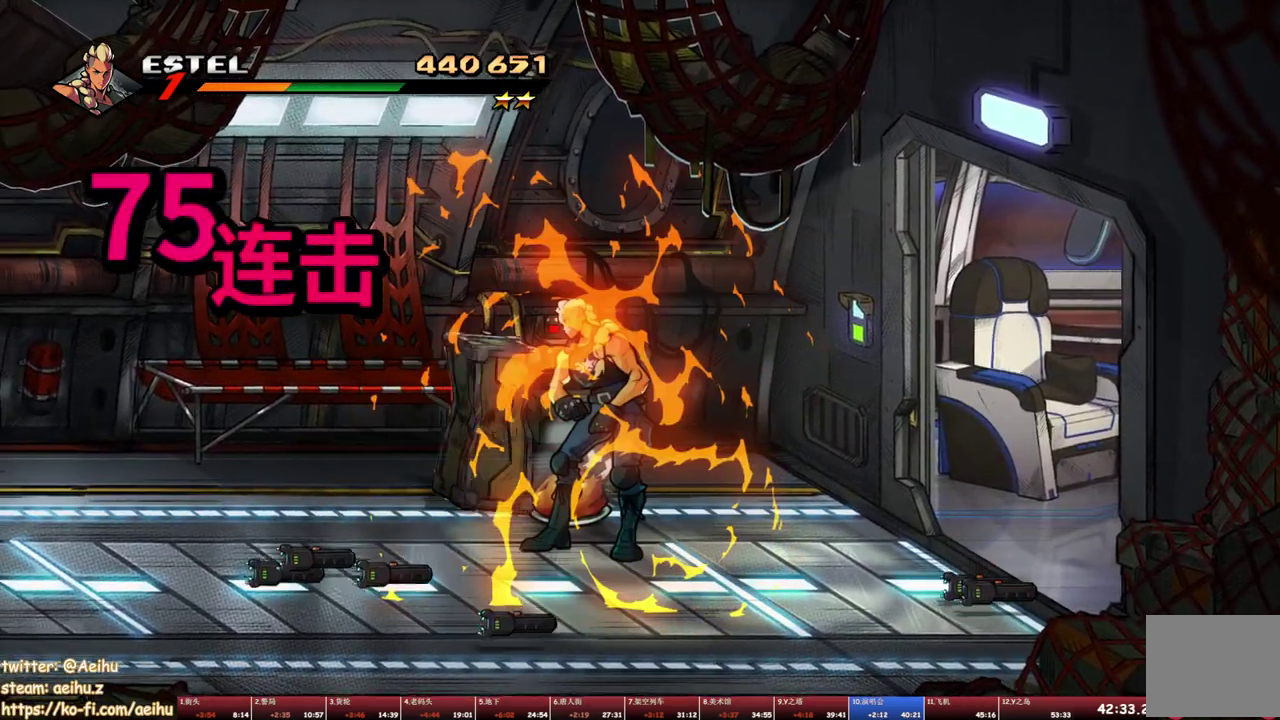
{"buttons": ["DPAD_DOWN", "DPAD_RIGHT"], "events": [[67, "DPAD_LEFT", "down"], [250, "CIRCLE", "down"], [300, "DPAD_DOWN", "down"], [300, "DPAD_LEFT", "up"], [300, "DPAD_UP", "up"], [333, "DPAD_RIGHT", "down"], [367, "CIRCLE", "up"]]}
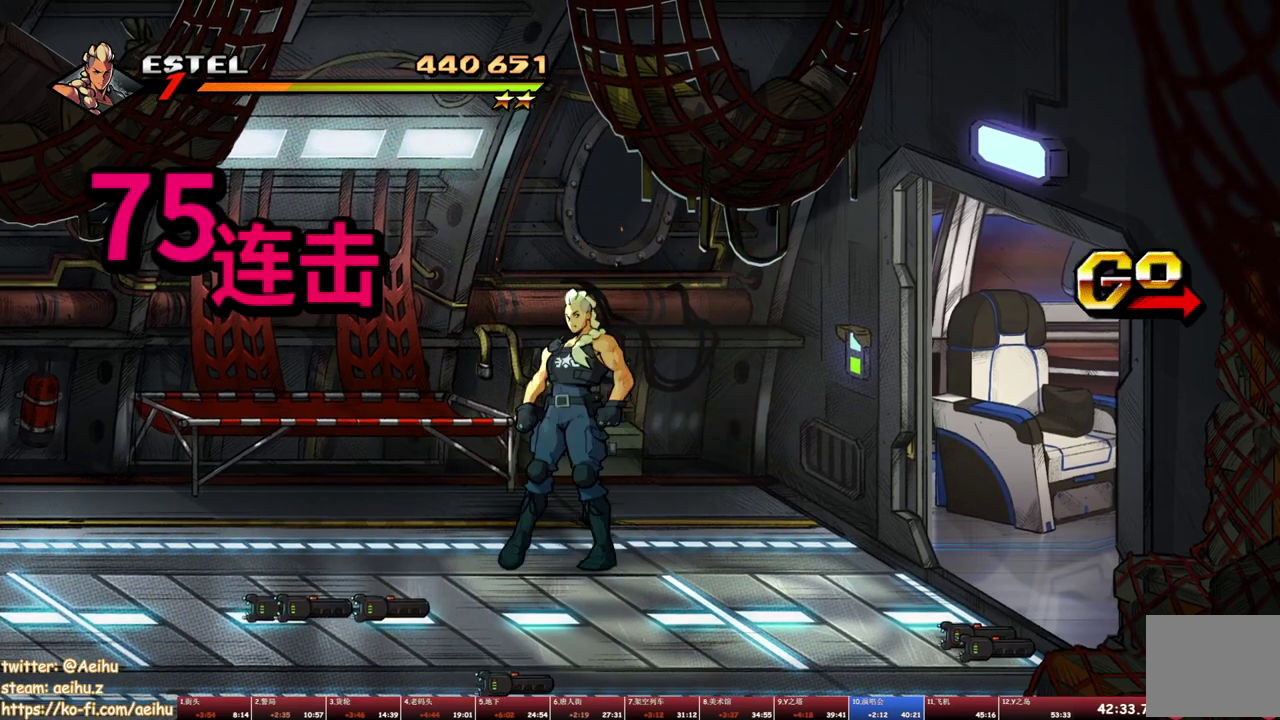
{"buttons": ["DPAD_RIGHT"], "events": [[100, "CROSS", "down"], [150, "DPAD_DOWN", "up"], [183, "CROSS", "up"], [250, "SQUARE", "down"], [383, "SQUARE", "up"]]}
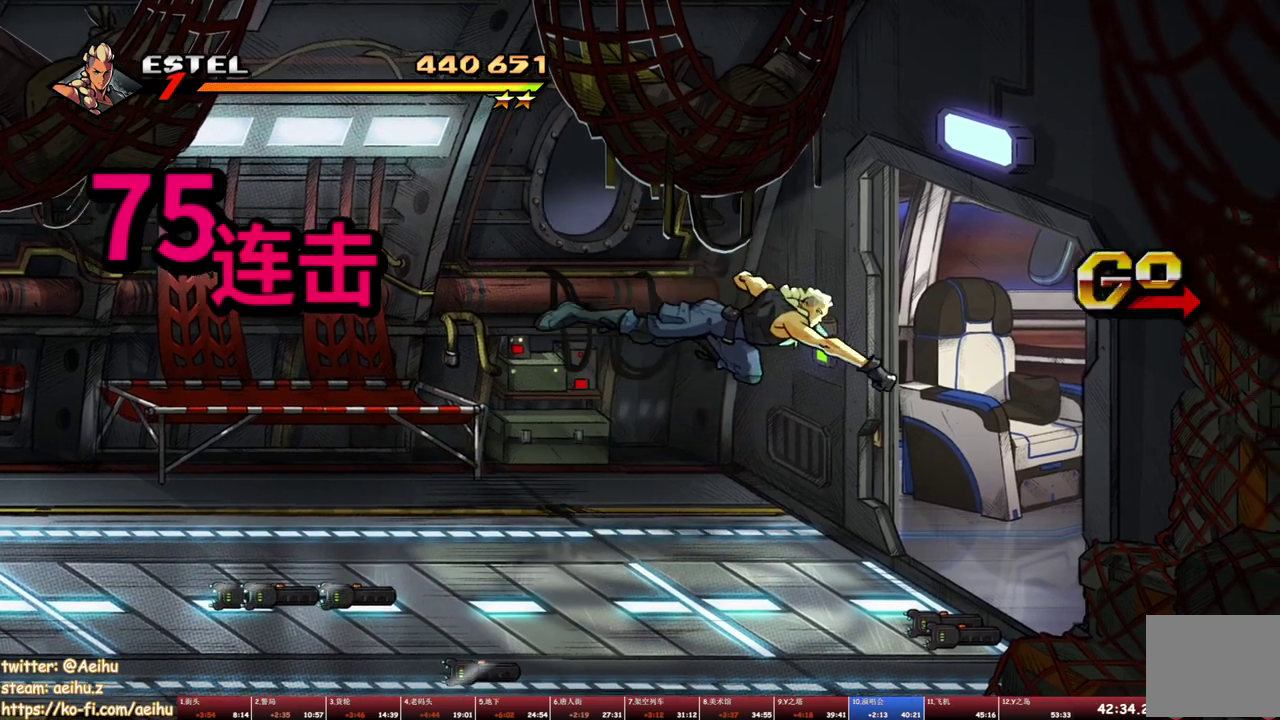
{"buttons": [], "events": [[483, "DPAD_RIGHT", "up"]]}
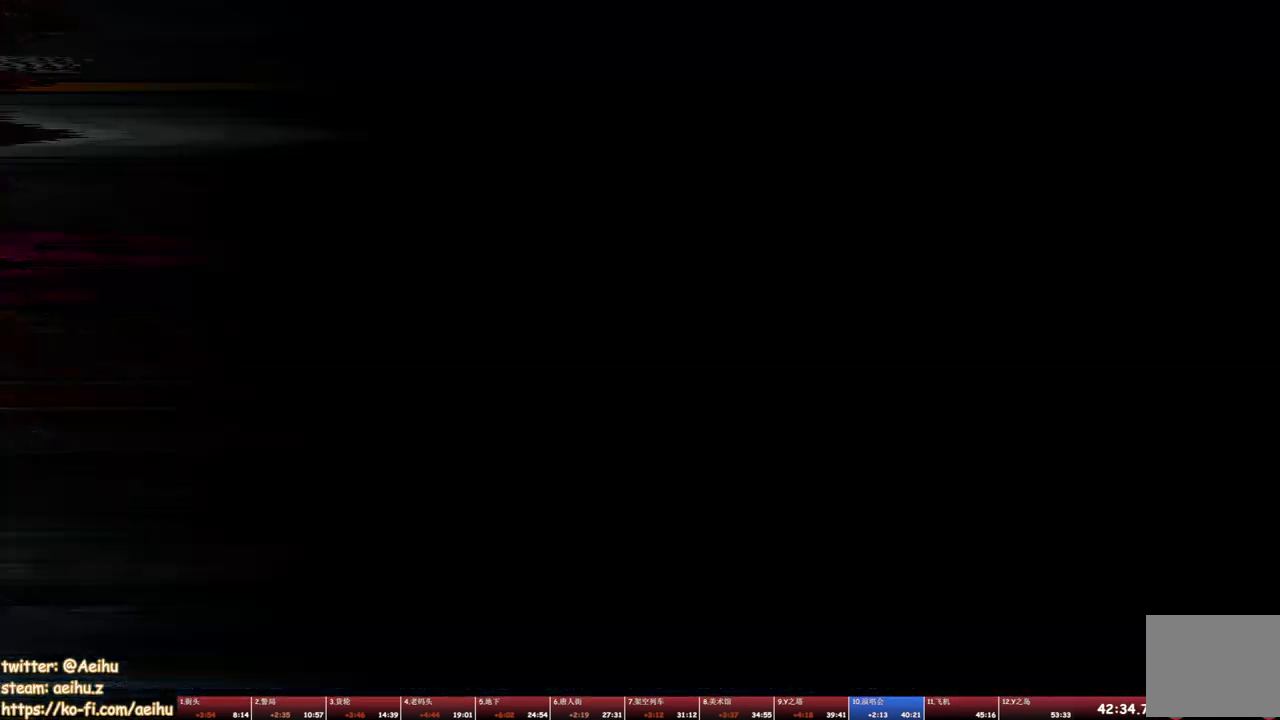
{"buttons": ["DPAD_RIGHT"], "events": [[367, "SQUARE", "down"], [483, "DPAD_RIGHT", "down"], [483, "SQUARE", "up"]]}
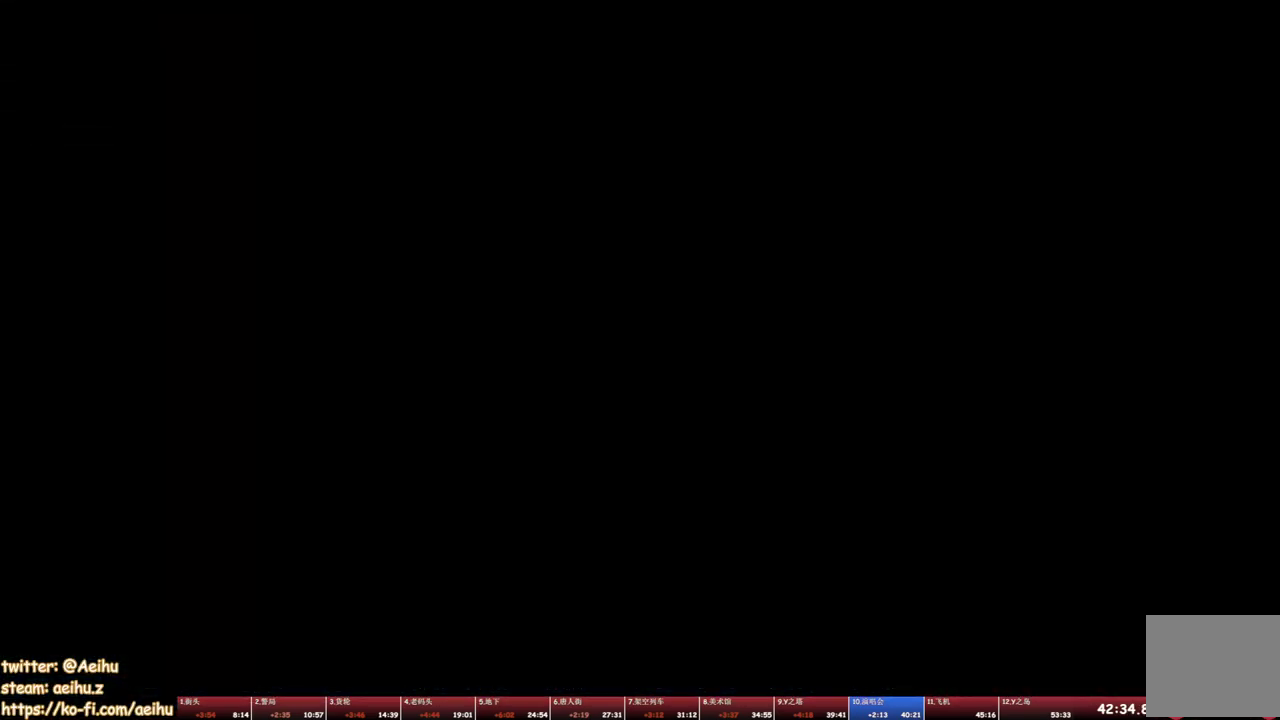
{"buttons": ["SQUARE"], "events": [[83, "DPAD_RIGHT", "up"], [450, "SQUARE", "down"]]}
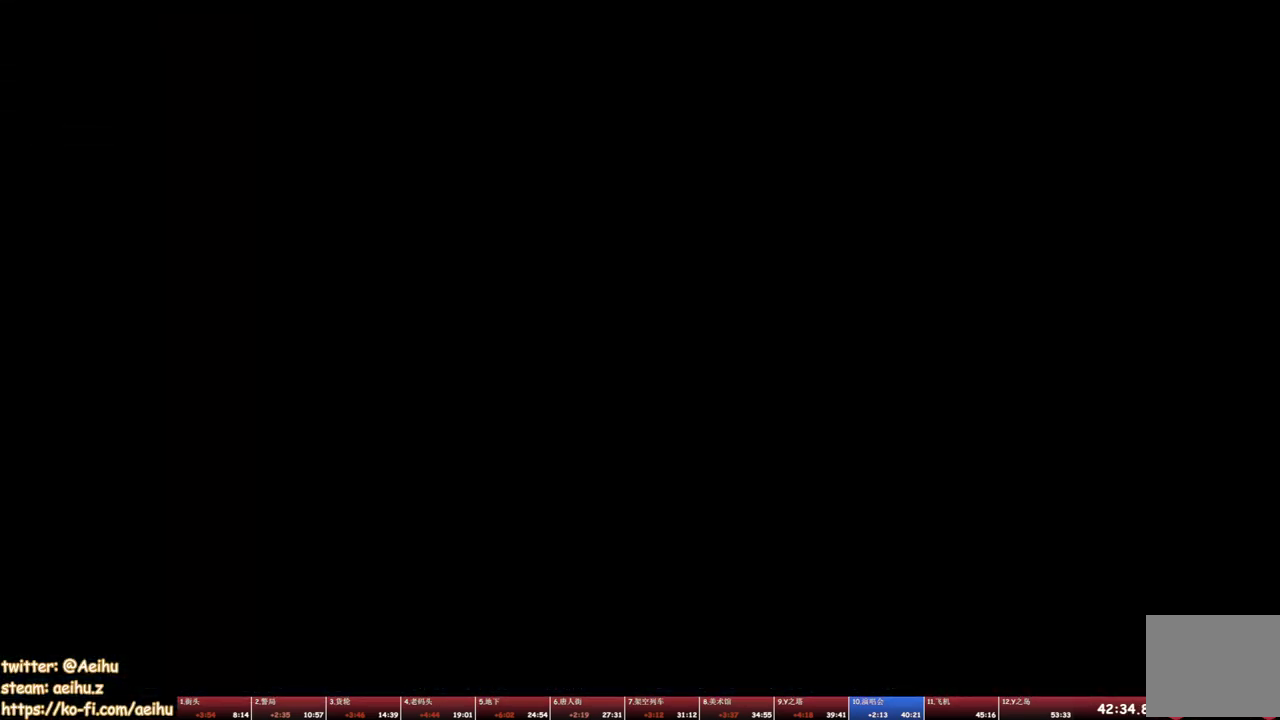
{"buttons": [], "events": [[83, "SQUARE", "up"], [383, "SQUARE", "down"], [483, "SQUARE", "up"]]}